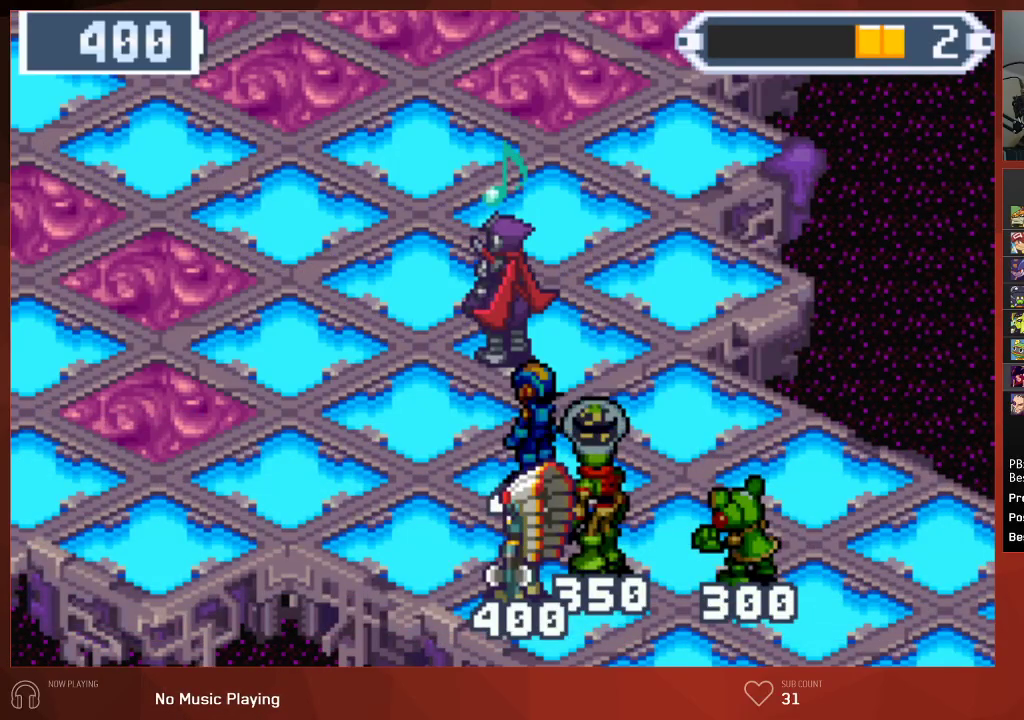
Gameplay with a controller (PlayStation layout); each line is a JSON object with the inputs held at the frame after it. "events" lists button and stick changes between this image and that frame as [ms after this image, input, new state], when the widget could be followed in between. Not read: SELECT.
{"buttons": ["CIRCLE", "DPAD_UP"], "left_stick": "center", "right_stick": "center"}
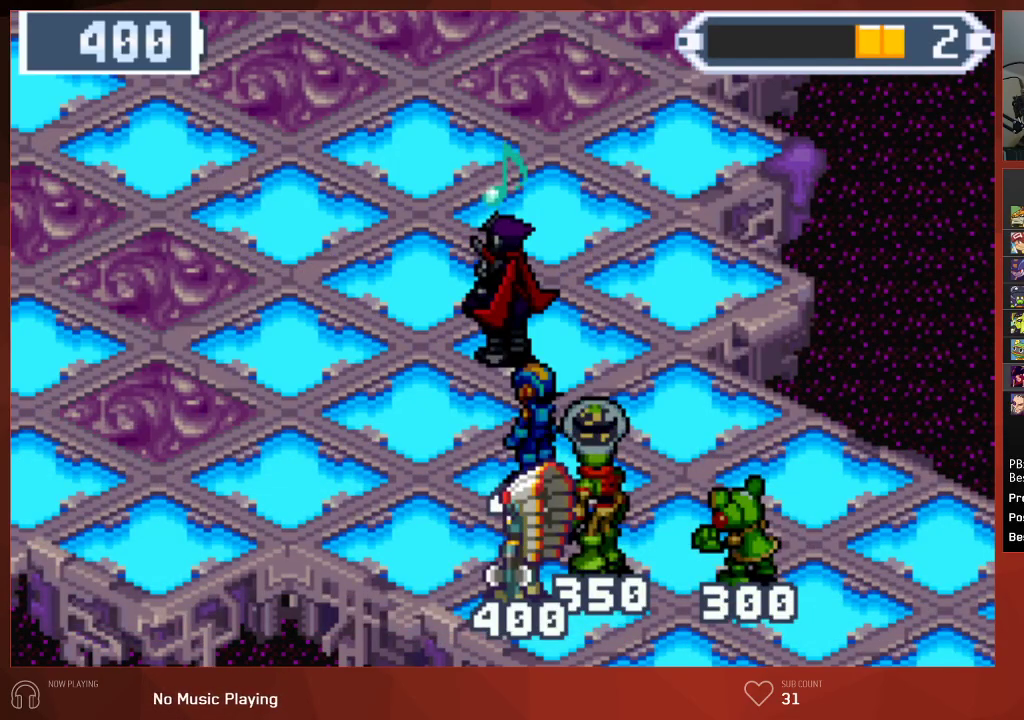
{"buttons": ["CIRCLE", "DPAD_UP"], "left_stick": "center", "right_stick": "center", "events": []}
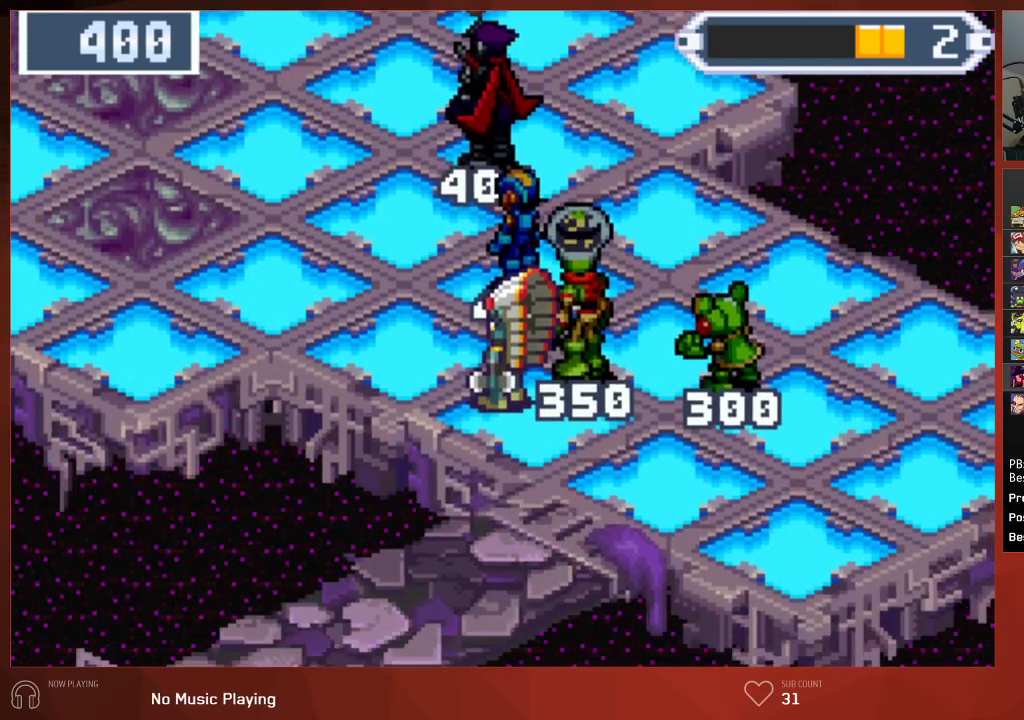
{"buttons": ["CIRCLE", "DPAD_UP"], "left_stick": "center", "right_stick": "center", "events": []}
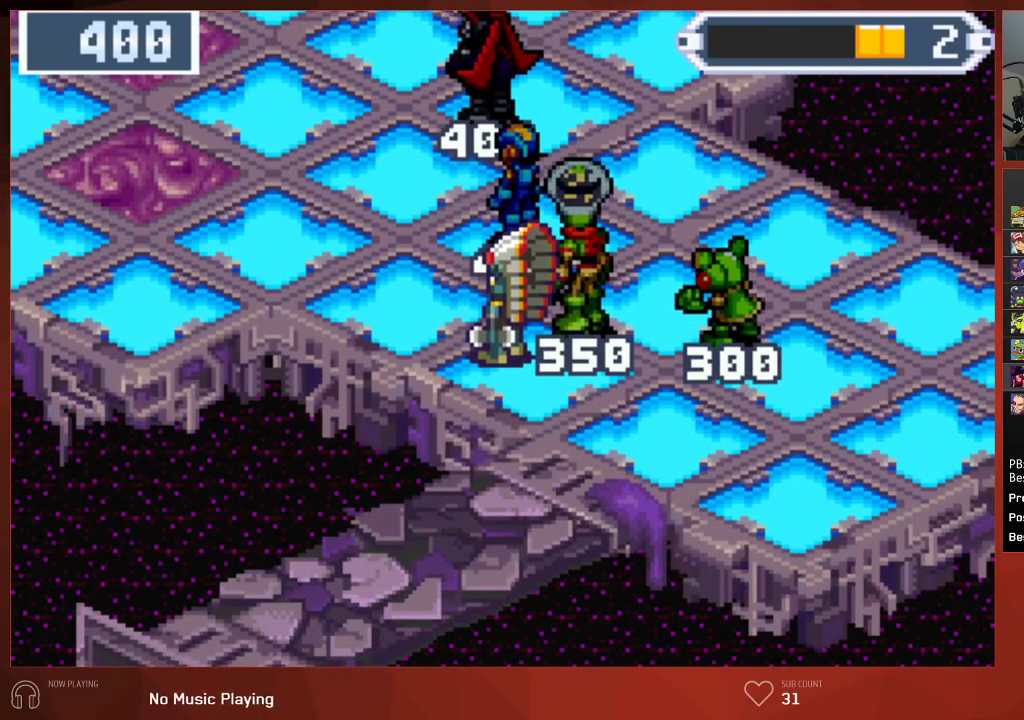
{"buttons": ["CIRCLE", "DPAD_UP"], "left_stick": "center", "right_stick": "center", "events": []}
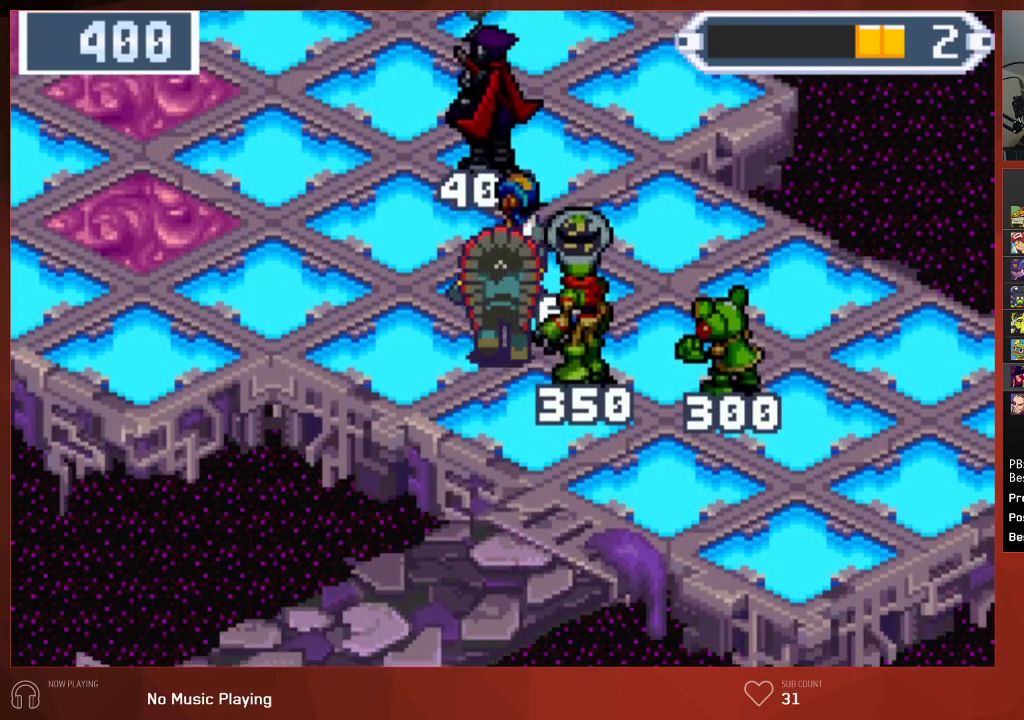
{"buttons": ["CIRCLE", "DPAD_UP", "DPAD_LEFT"], "left_stick": "center", "right_stick": "center", "events": [[433, "DPAD_LEFT", "down"]]}
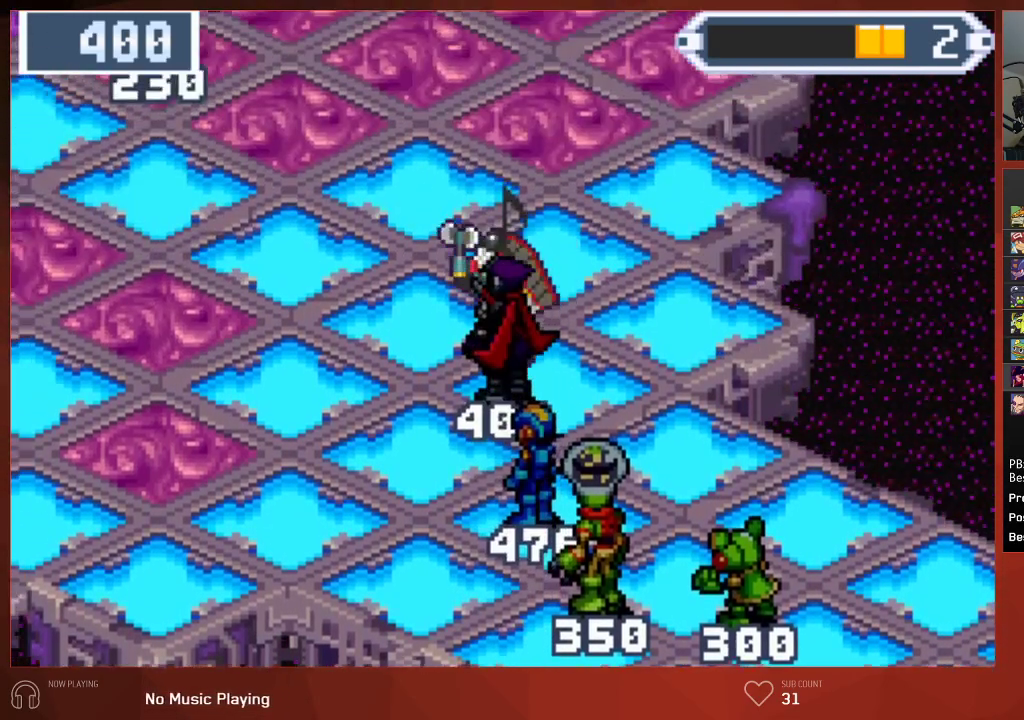
{"buttons": ["CIRCLE", "DPAD_UP", "DPAD_LEFT"], "left_stick": "center", "right_stick": "center", "events": []}
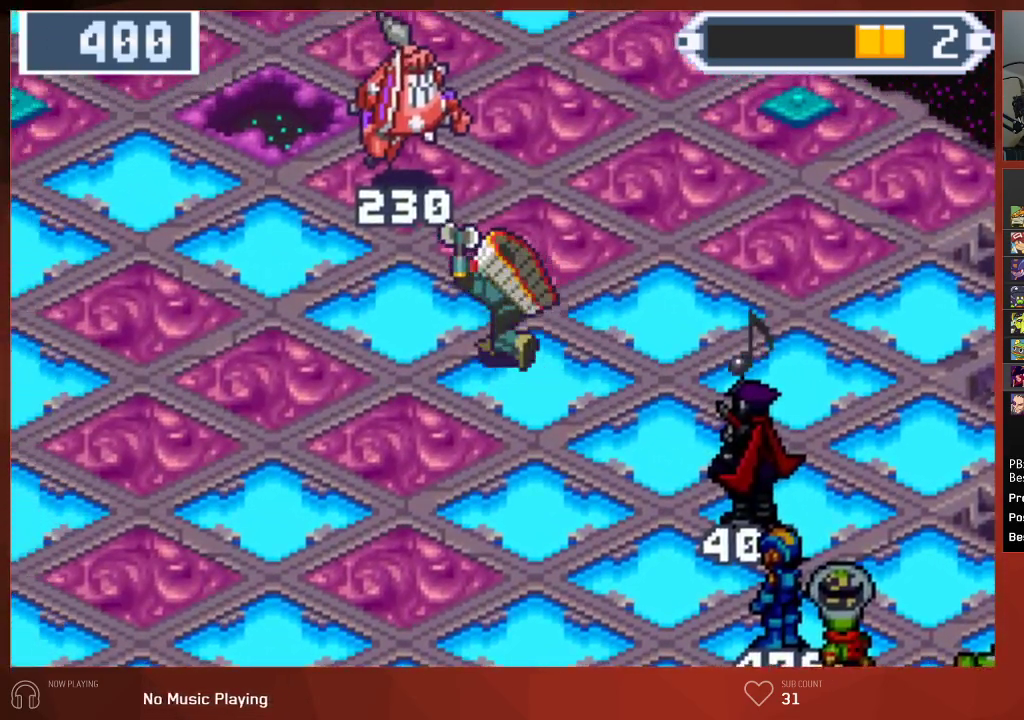
{"buttons": ["CIRCLE", "DPAD_UP"], "left_stick": "center", "right_stick": "center", "events": [[500, "DPAD_LEFT", "up"]]}
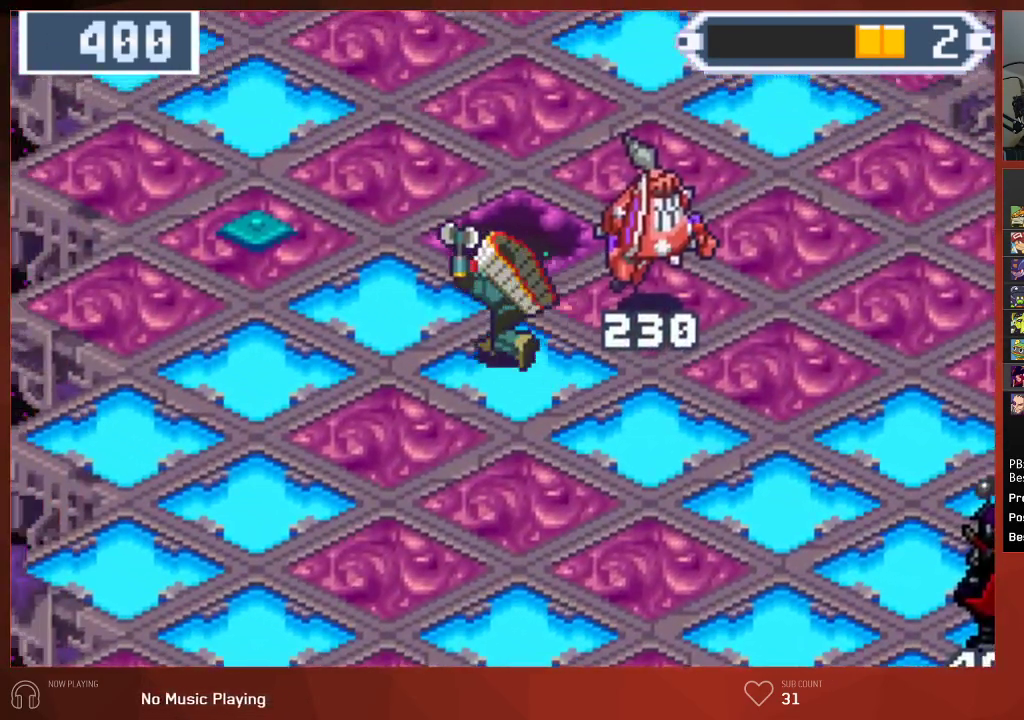
{"buttons": ["CIRCLE"], "left_stick": "center", "right_stick": "center", "events": [[233, "DPAD_UP", "up"]]}
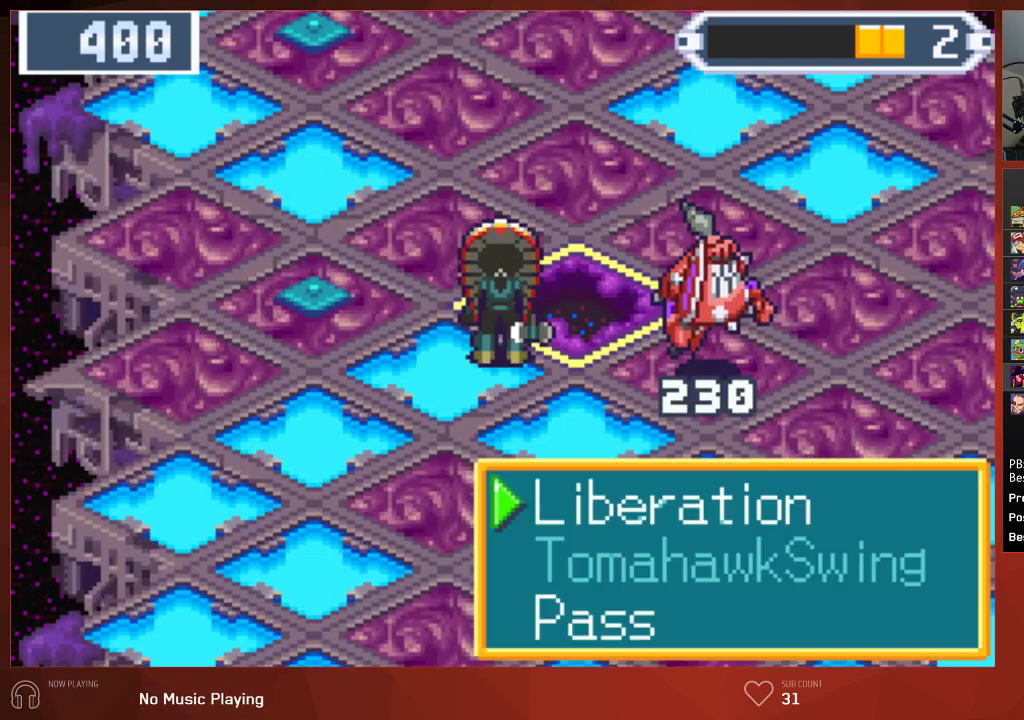
{"buttons": ["CROSS", "CIRCLE"], "left_stick": "center", "right_stick": "center"}
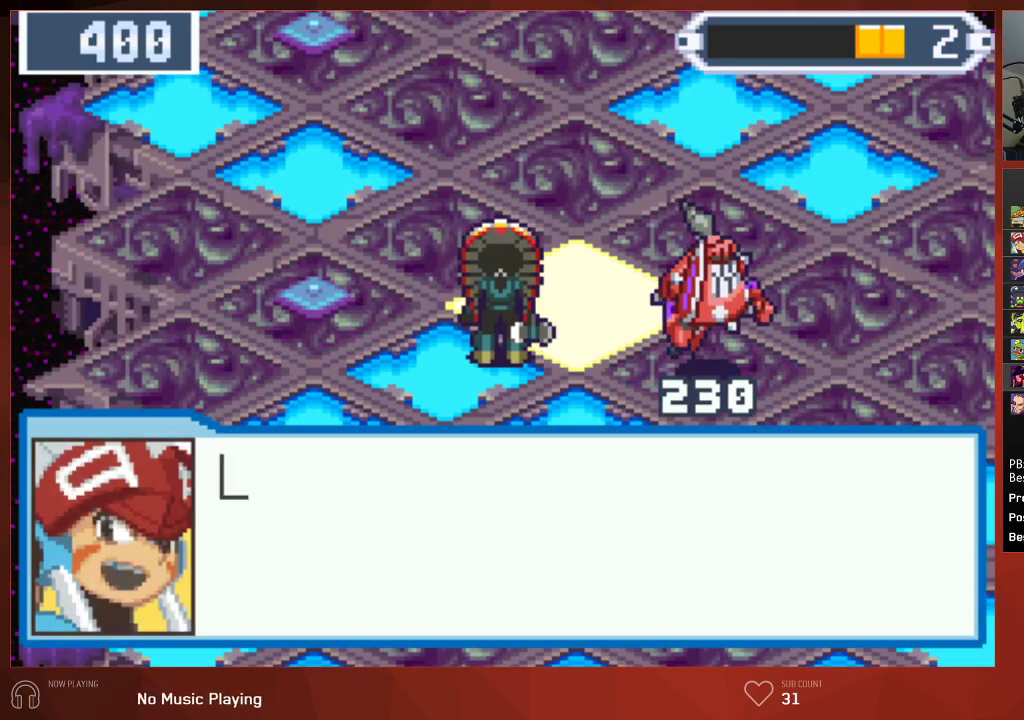
{"buttons": ["CROSS", "CIRCLE"], "left_stick": "center", "right_stick": "center", "events": []}
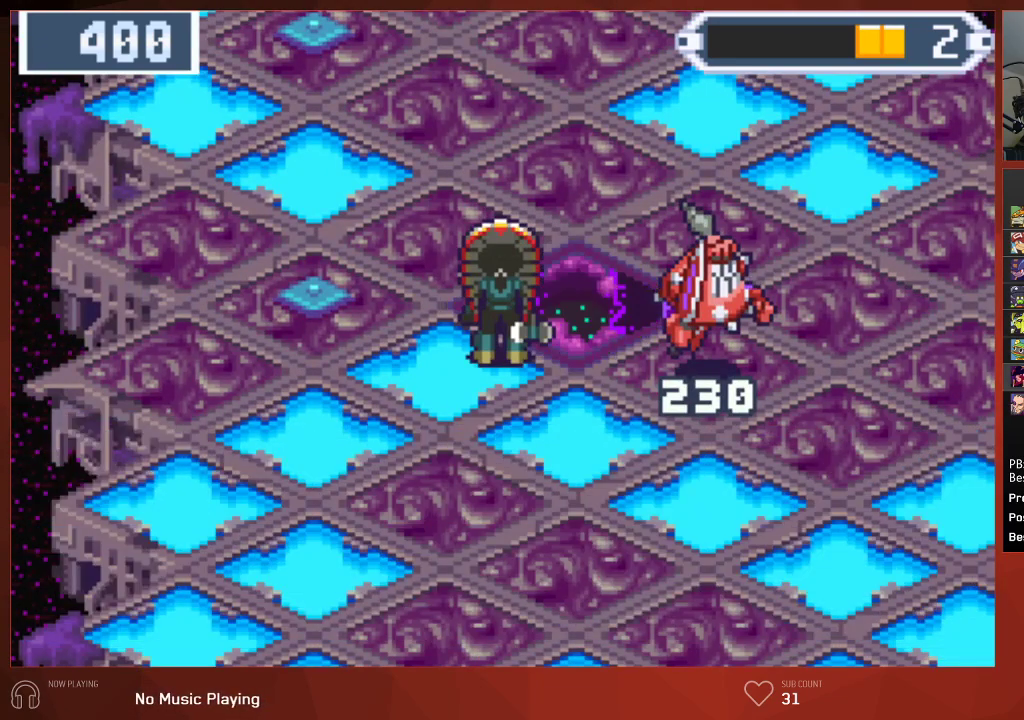
{"buttons": ["CIRCLE"], "left_stick": "center", "right_stick": "center"}
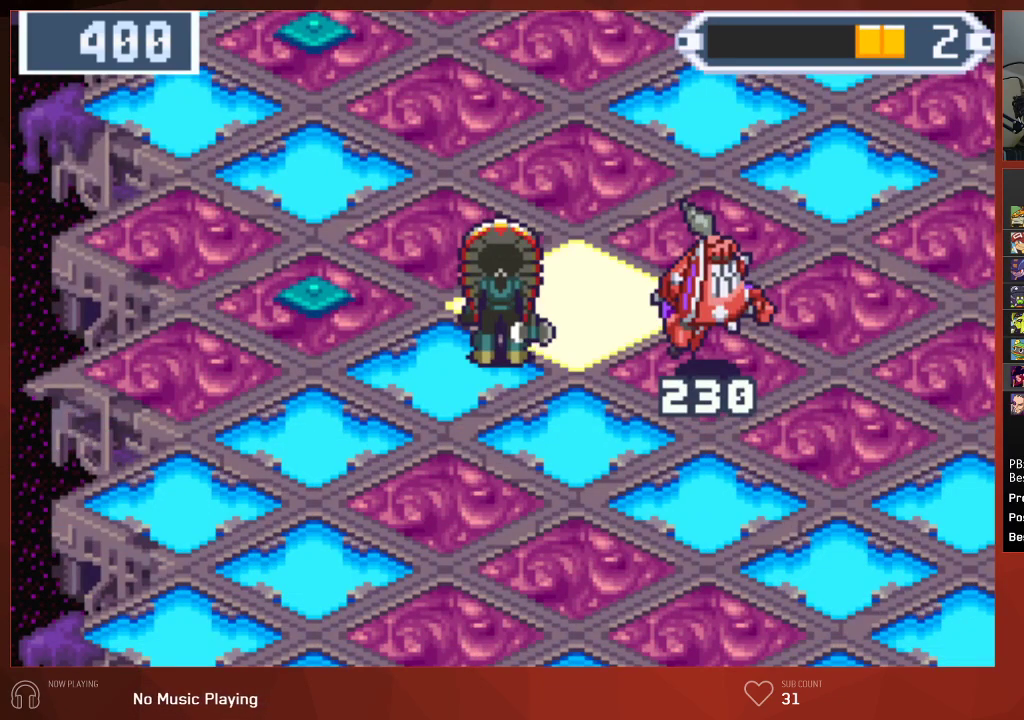
{"buttons": ["CIRCLE"], "left_stick": "center", "right_stick": "center", "events": []}
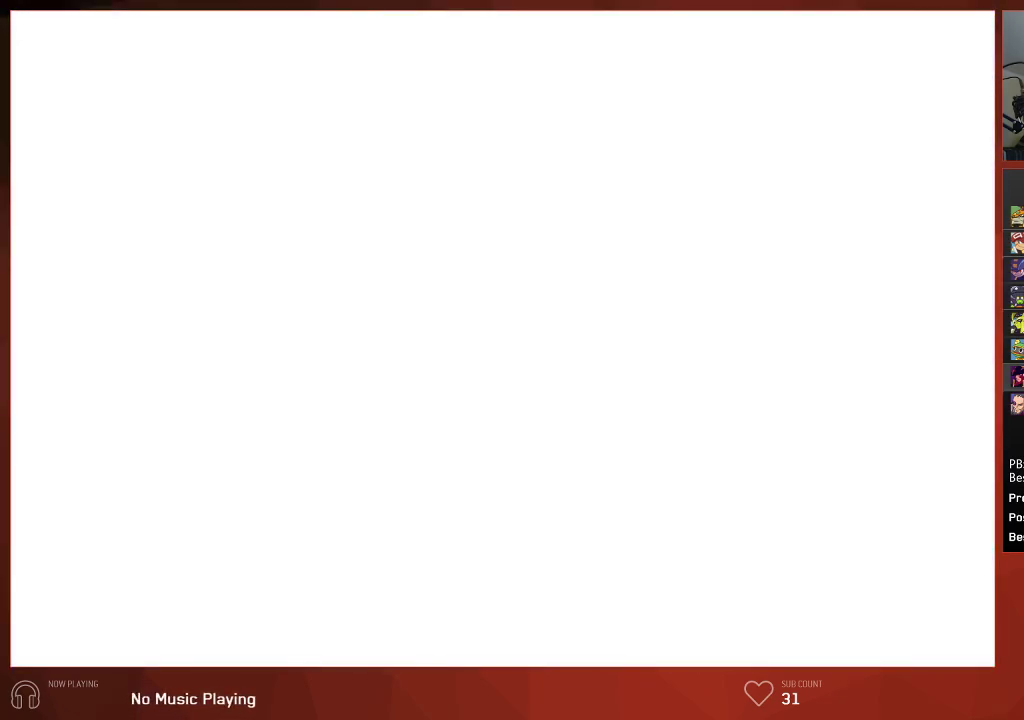
{"buttons": ["CIRCLE"], "left_stick": "center", "right_stick": "center", "events": []}
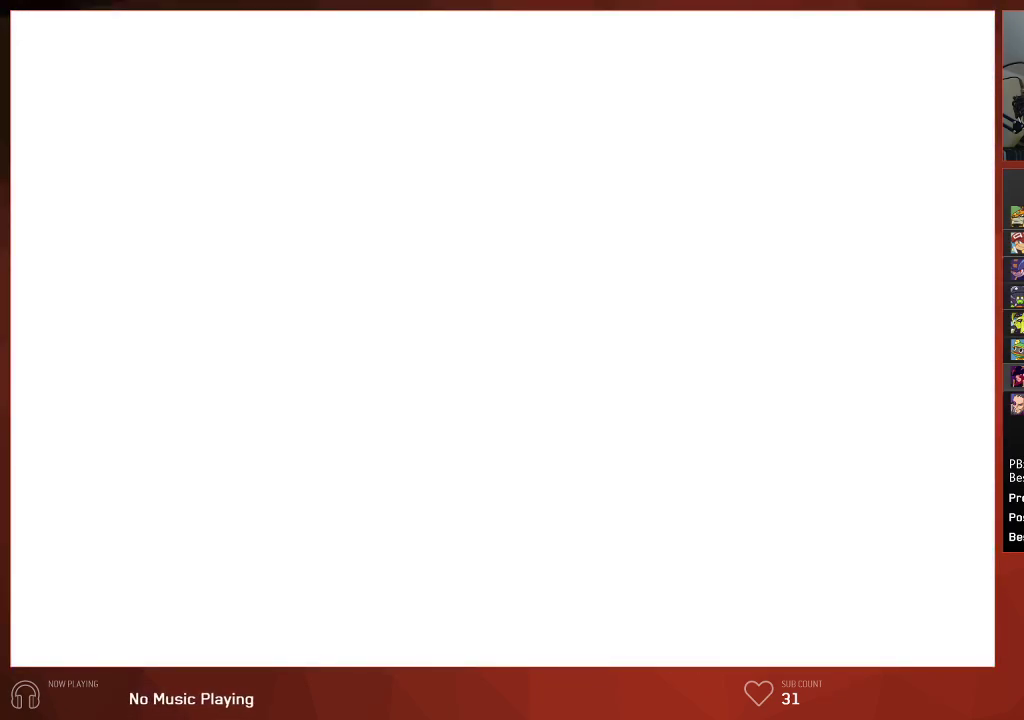
{"buttons": ["CIRCLE"], "left_stick": "center", "right_stick": "center", "events": []}
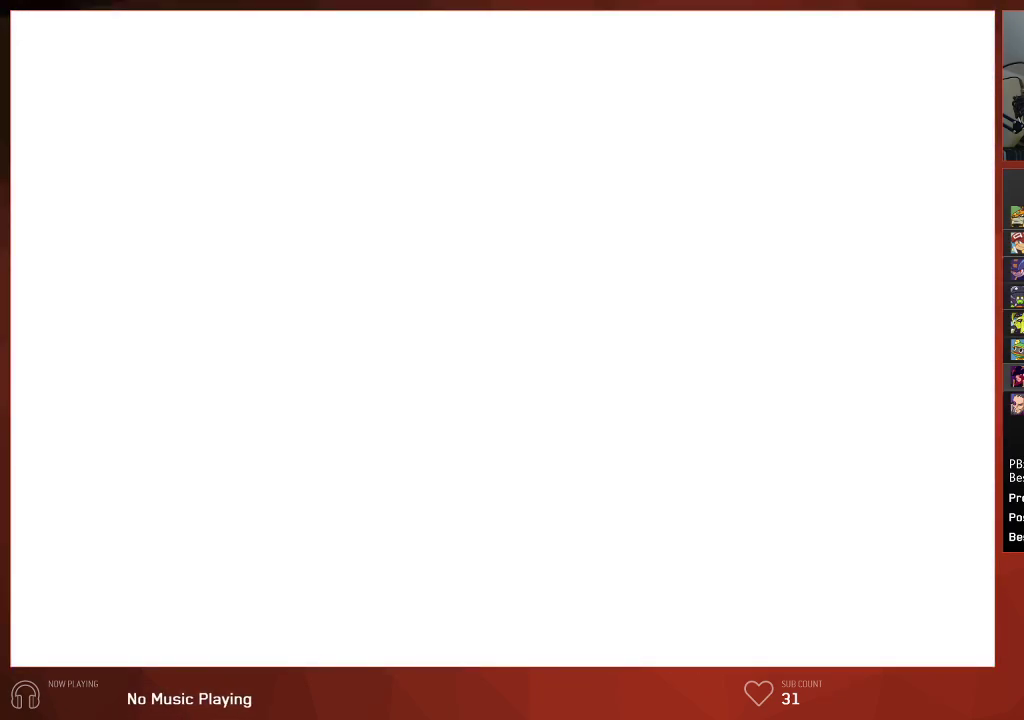
{"buttons": ["CIRCLE"], "left_stick": "center", "right_stick": "center", "events": []}
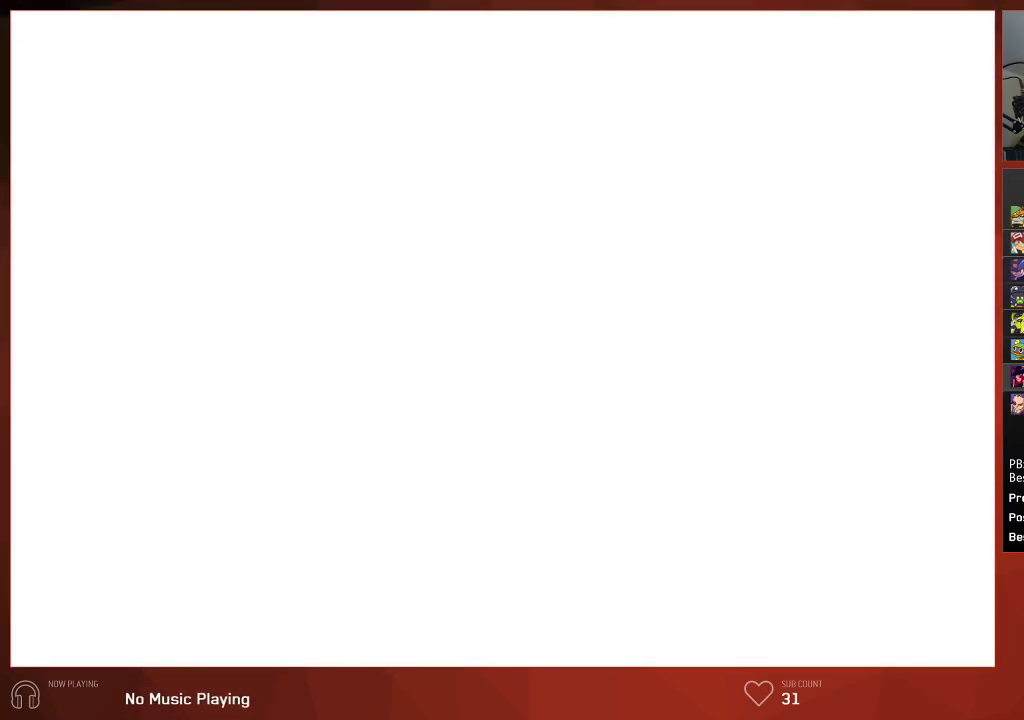
{"buttons": ["CIRCLE"], "left_stick": "center", "right_stick": "center", "events": []}
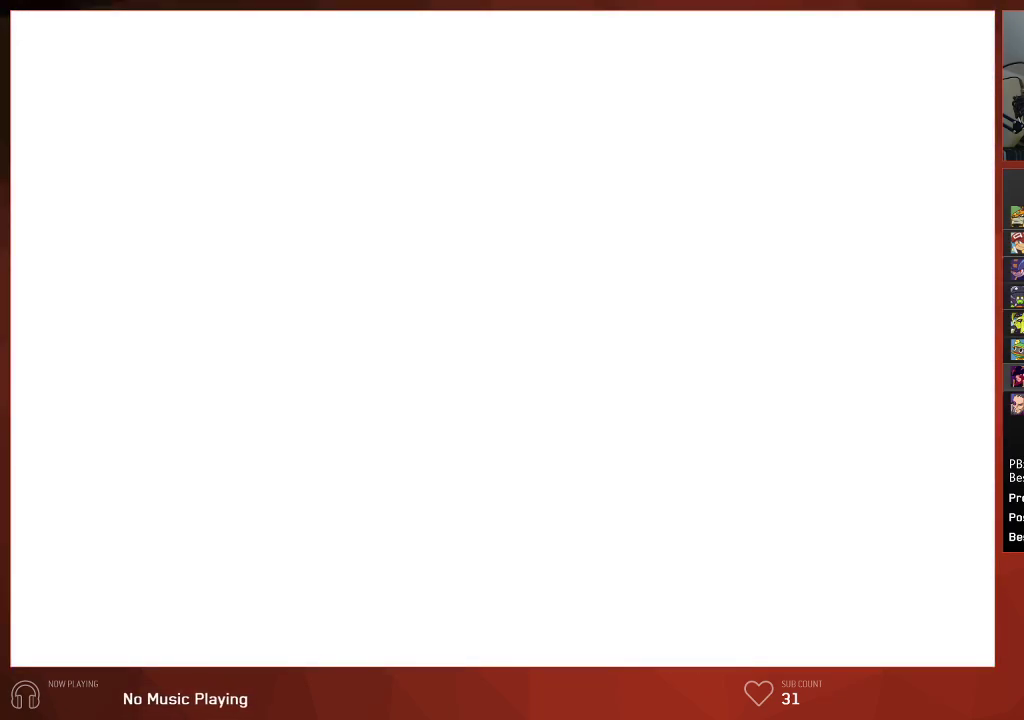
{"buttons": ["CIRCLE"], "left_stick": "center", "right_stick": "center", "events": []}
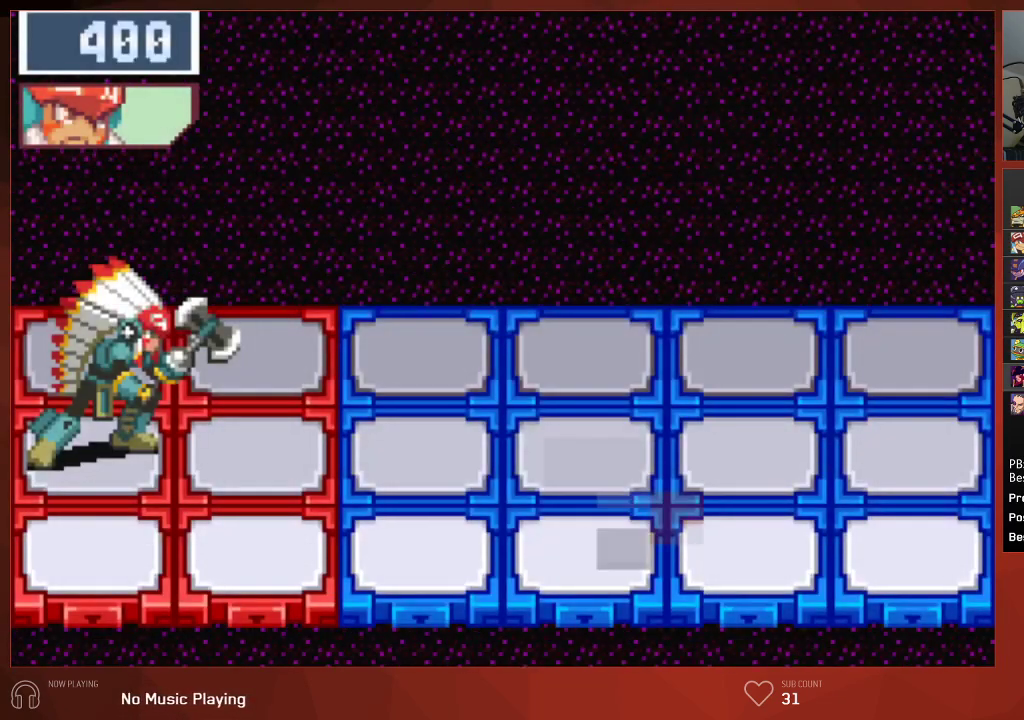
{"buttons": ["CIRCLE"], "left_stick": "center", "right_stick": "center", "events": []}
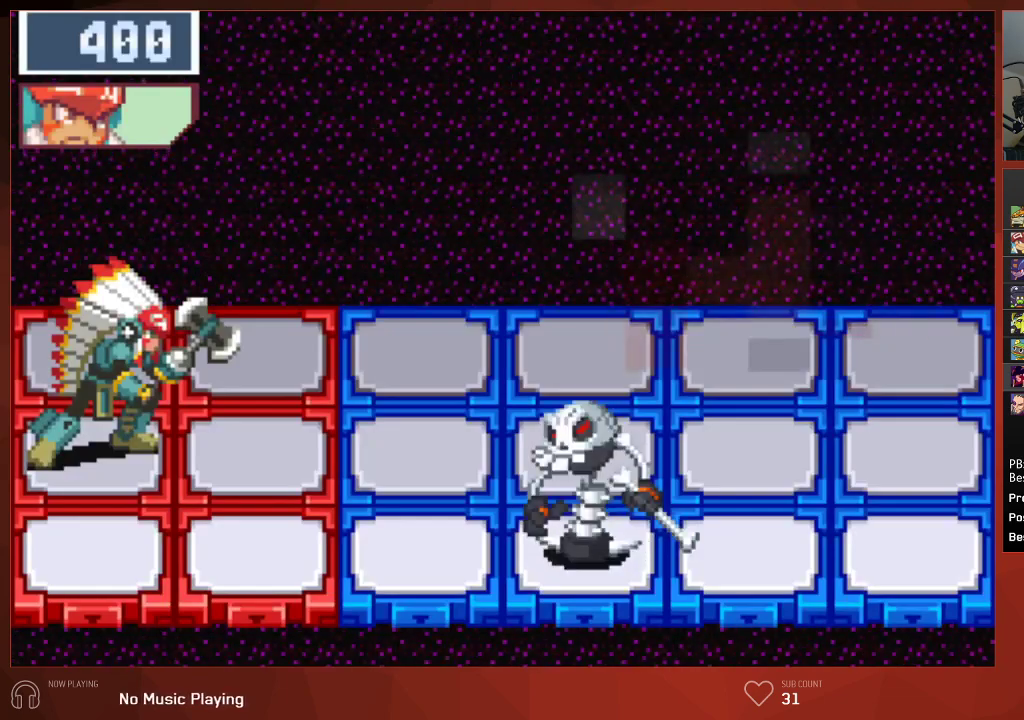
{"buttons": ["CIRCLE"], "left_stick": "center", "right_stick": "center", "events": []}
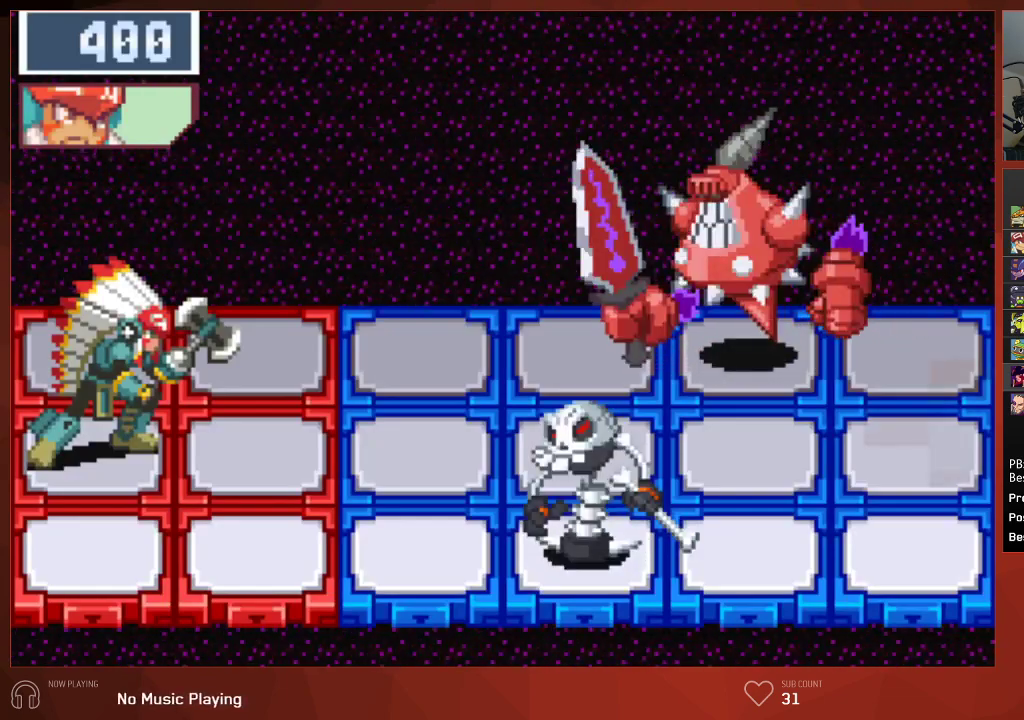
{"buttons": ["CIRCLE"], "left_stick": "center", "right_stick": "center", "events": []}
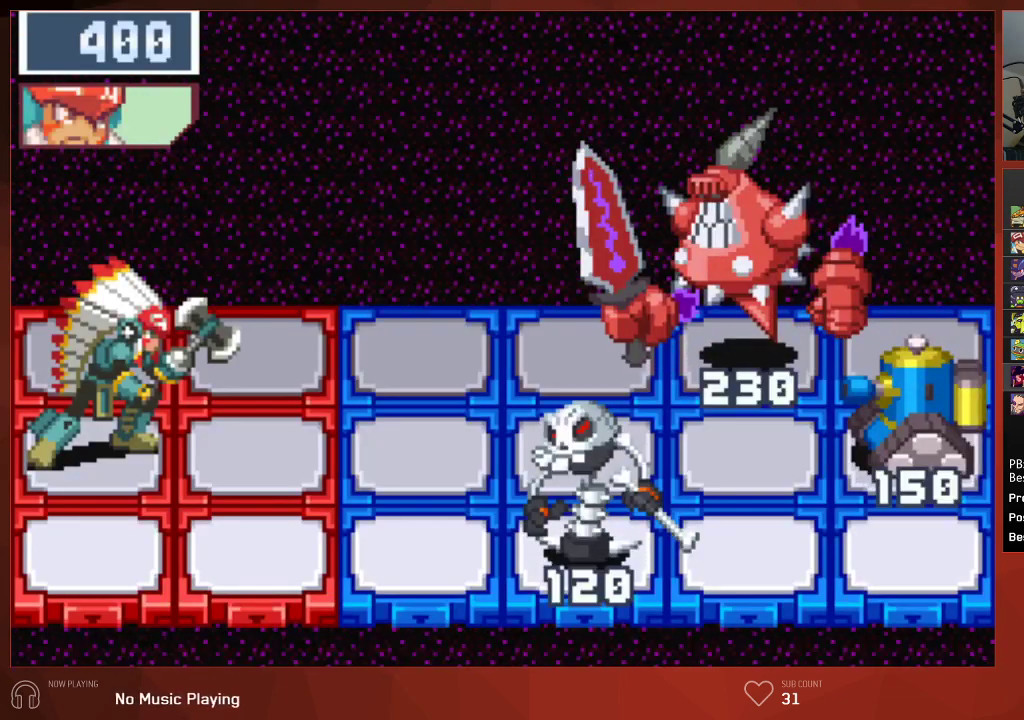
{"buttons": [], "left_stick": "center", "right_stick": "center", "events": [[417, "CIRCLE", "up"]]}
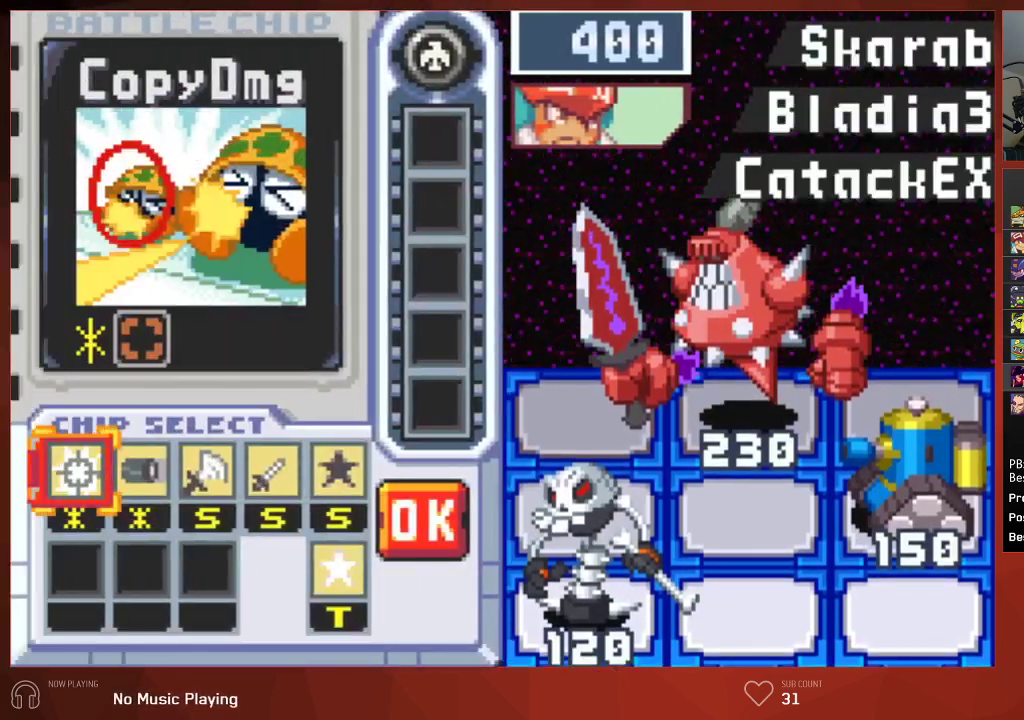
{"buttons": ["DPAD_LEFT"], "left_stick": "center", "right_stick": "center", "events": [[417, "DPAD_LEFT", "down"]]}
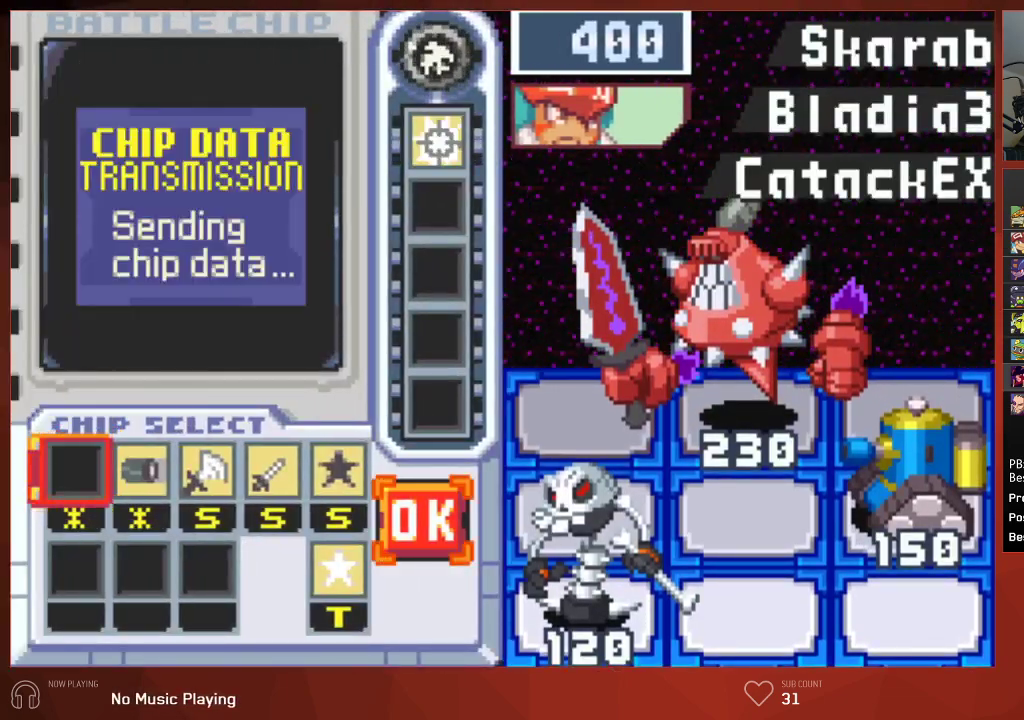
{"buttons": ["DPAD_UP"], "left_stick": "center", "right_stick": "center", "events": [[17, "DPAD_LEFT", "up"], [83, "DPAD_LEFT", "down"], [200, "DPAD_LEFT", "up"], [267, "DPAD_DOWN", "down"], [367, "DPAD_DOWN", "up"], [467, "DPAD_UP", "down"]]}
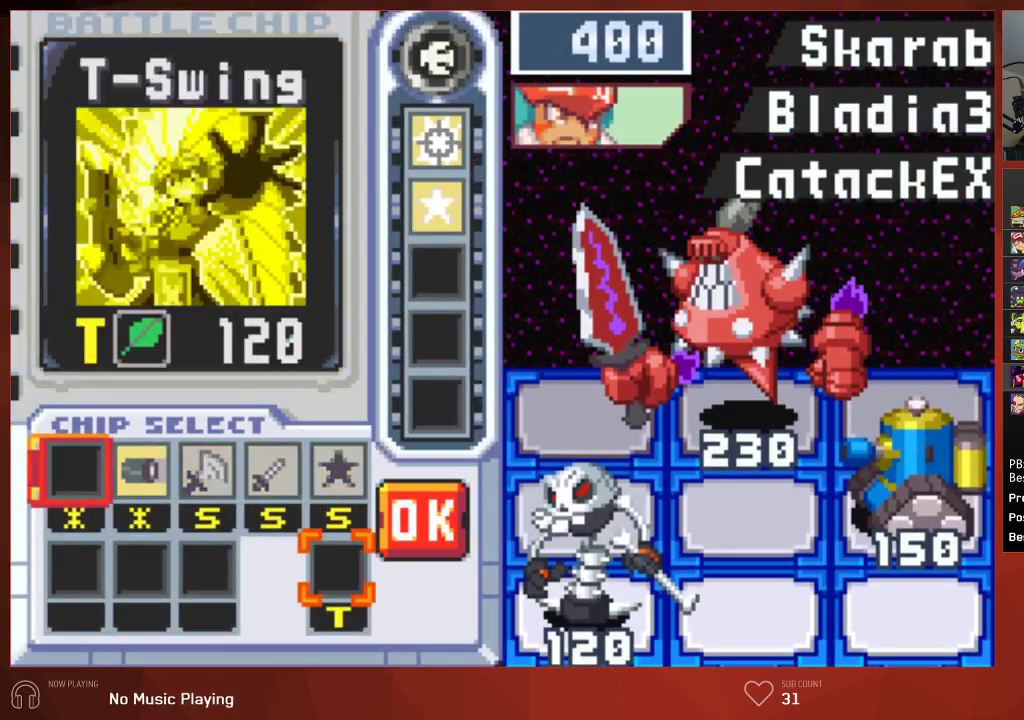
{"buttons": ["DPAD_LEFT"], "left_stick": "center", "right_stick": "center", "events": [[50, "DPAD_UP", "up"], [150, "DPAD_LEFT", "down"], [200, "DPAD_LEFT", "up"], [283, "DPAD_LEFT", "down"], [367, "DPAD_LEFT", "up"], [467, "DPAD_LEFT", "down"]]}
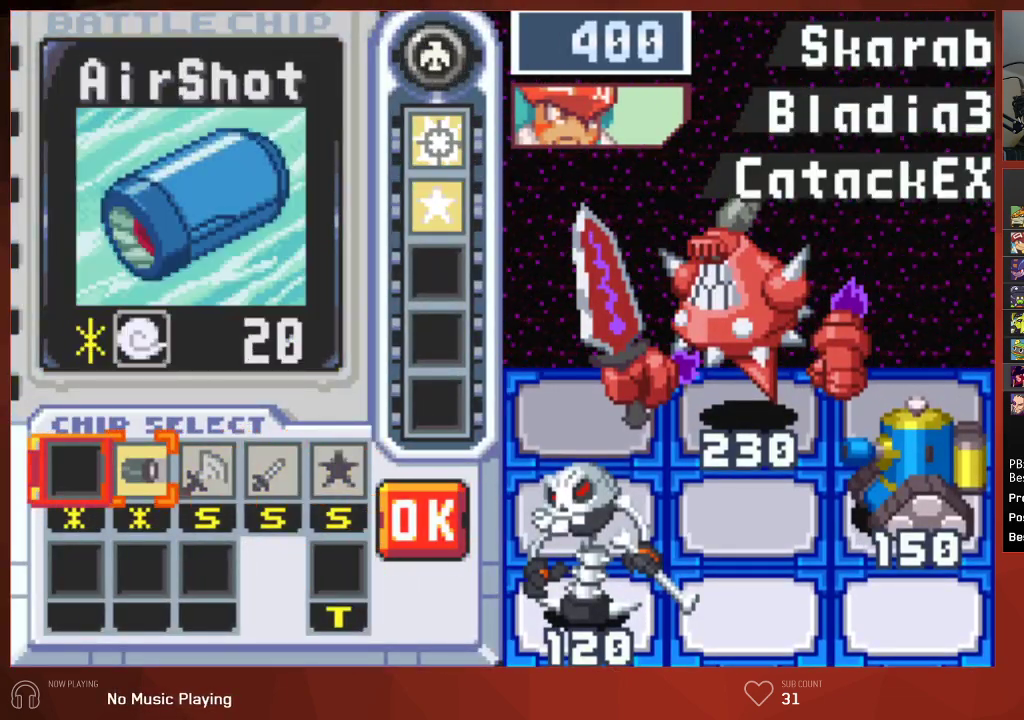
{"buttons": [], "left_stick": "center", "right_stick": "center", "events": [[67, "DPAD_LEFT", "up"]]}
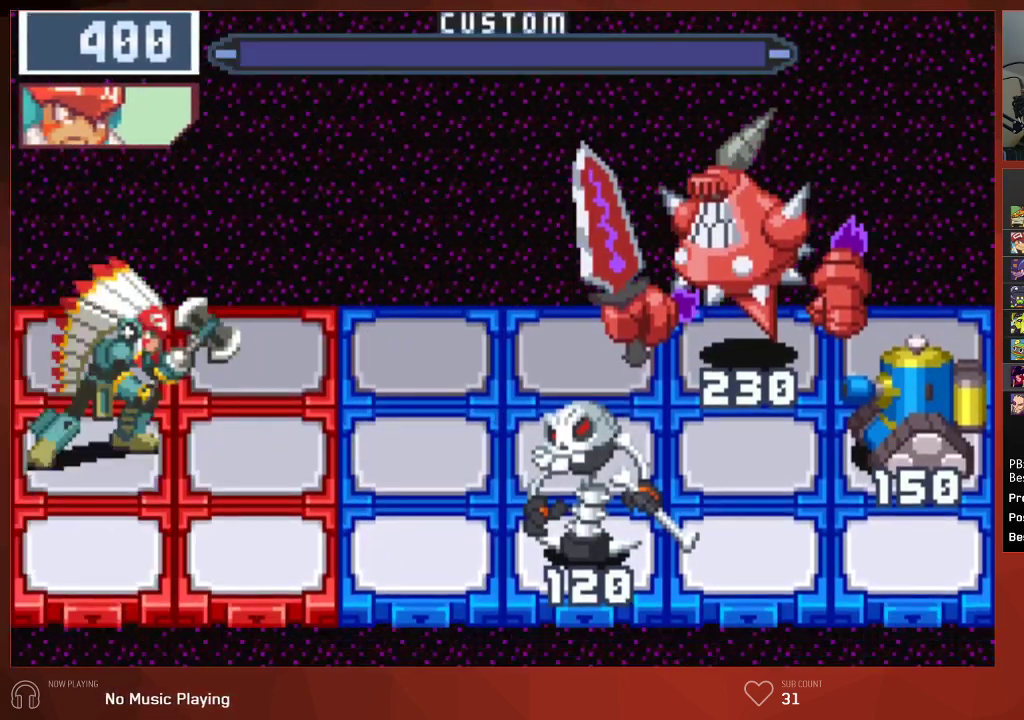
{"buttons": ["CIRCLE"], "left_stick": "center", "right_stick": "center", "events": [[83, "CIRCLE", "down"]]}
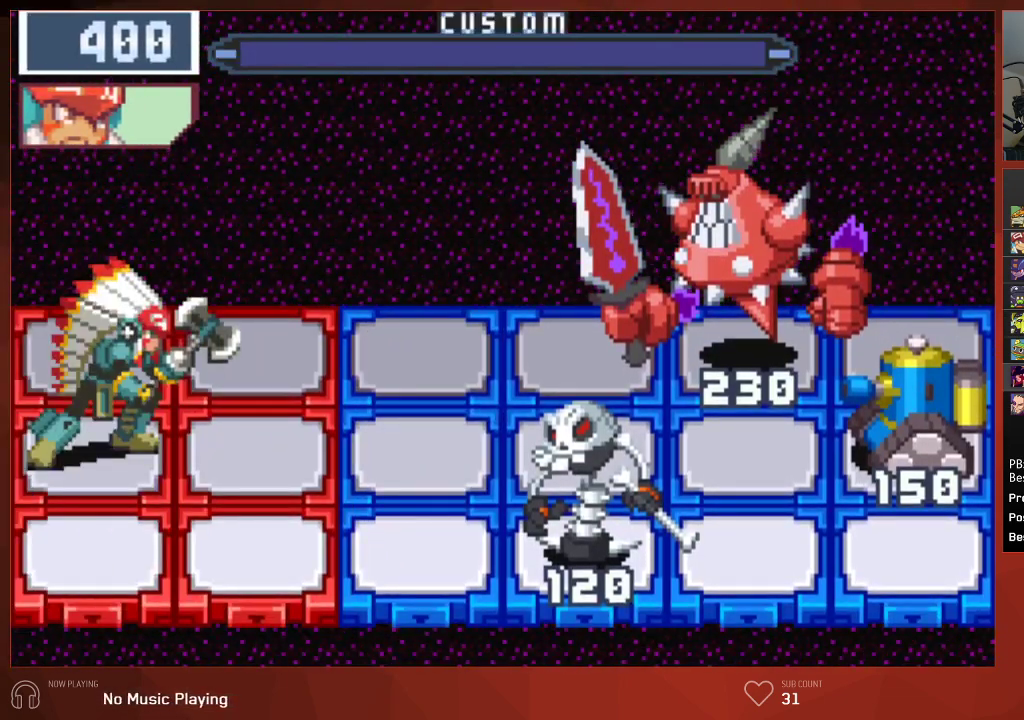
{"buttons": ["CIRCLE", "DPAD_UP"], "left_stick": "center", "right_stick": "center", "events": [[50, "DPAD_UP", "down"]]}
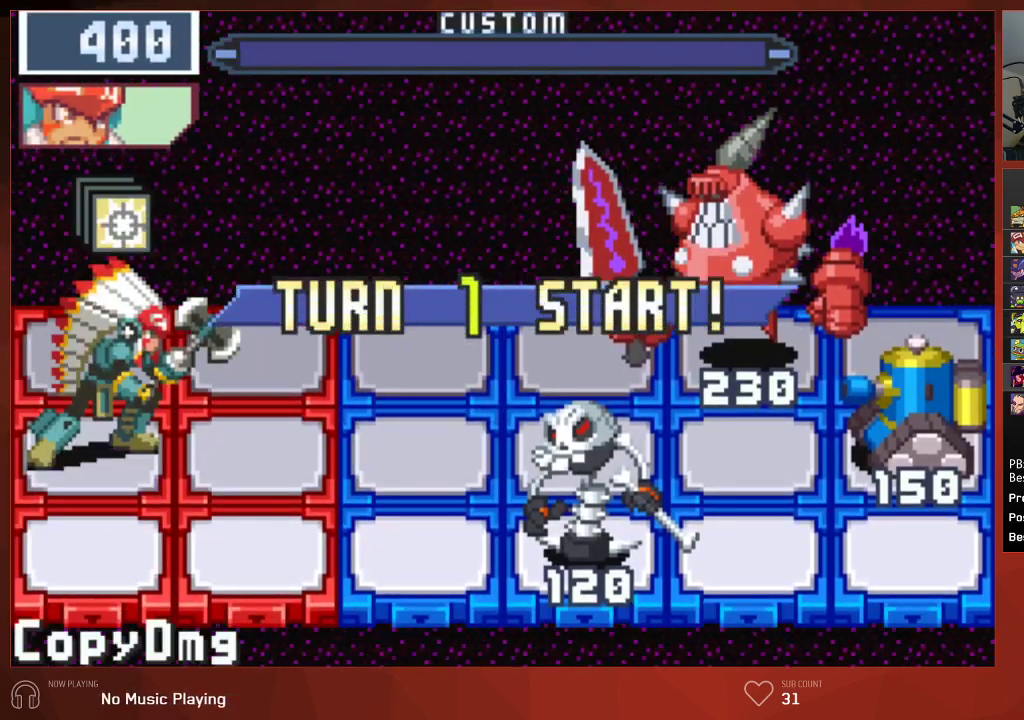
{"buttons": ["CIRCLE", "DPAD_UP"], "left_stick": "center", "right_stick": "center", "events": []}
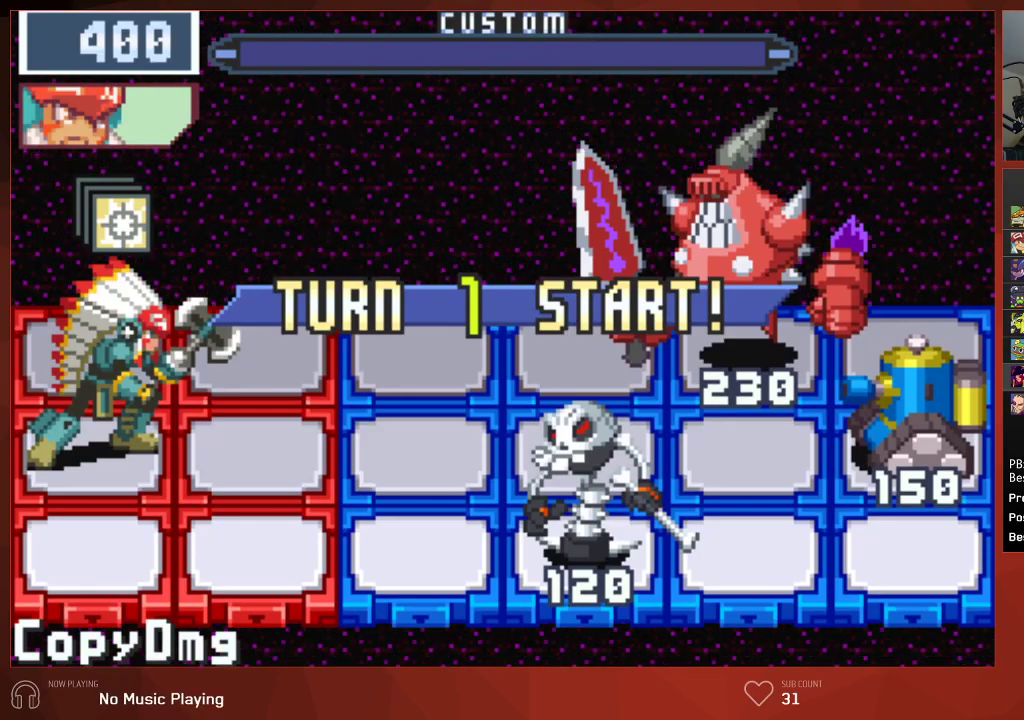
{"buttons": ["CIRCLE", "DPAD_UP"], "left_stick": "center", "right_stick": "center", "events": []}
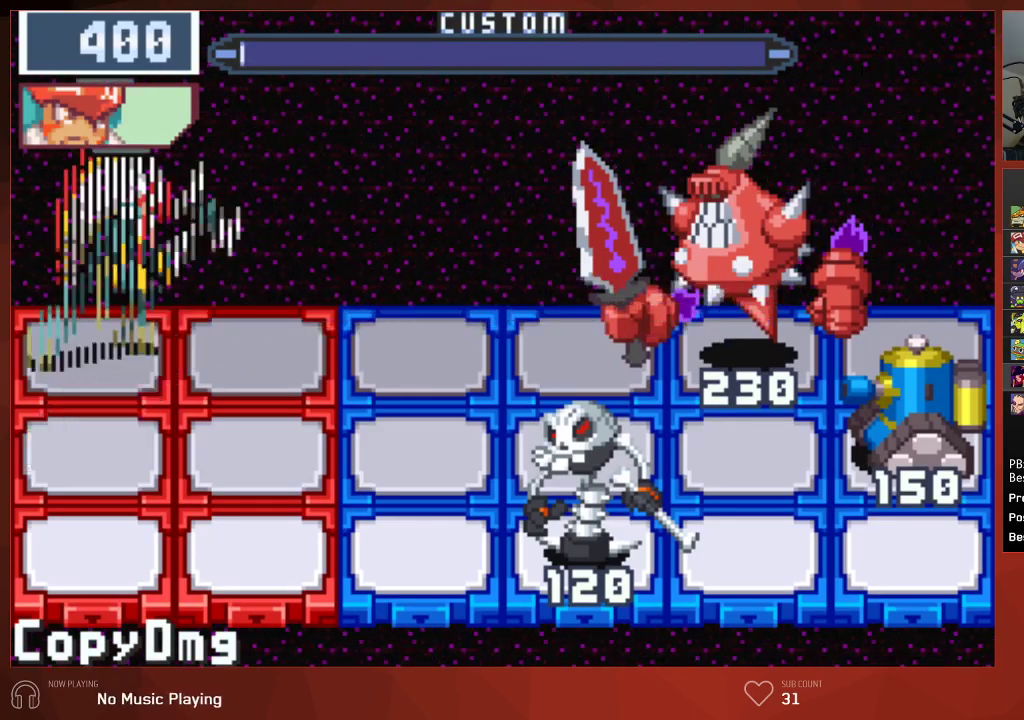
{"buttons": ["CIRCLE"], "left_stick": "center", "right_stick": "center", "events": [[67, "DPAD_RIGHT", "down"], [67, "DPAD_UP", "up"], [267, "DPAD_RIGHT", "up"]]}